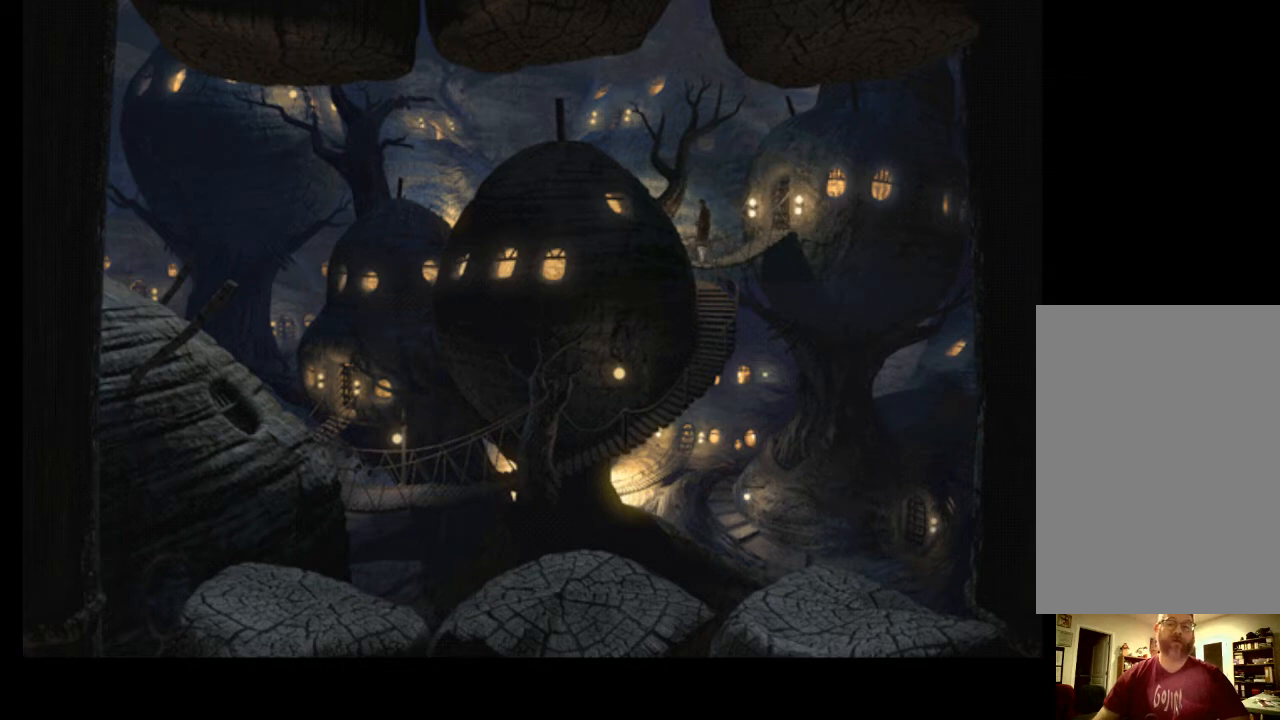
Gameplay with keyboard and mouse; each line is a JSON object with the keys and mouse buttons held at the frame after it. "events" lists presses ("down") and releases ("up") of "a", "ctrl", "d", "e", "f", "q", "r", "s", "shift", "space", "tab", "w", "mouse_left", "mouse_wheel", "mouse_right", "mouse_mb4" and "mouse_mb5" between this image and that frame as [ms after this image, input, new state], when the widget could be followed in between. "mouse_left", "mouse_wheel", "mouse_right", "mouse_mb4", "mouse_mb5" = the "left", "wheel", "right", "mb4", "mb5" buttons of the "mouse" list. No other keys are recorded. "wheel" means that the mouse wheel is clicked or scrolled. Mouse movement is not recorded.
{"keys": [], "mouse": [], "events": [[367, "space", "down"], [433, "space", "up"]]}
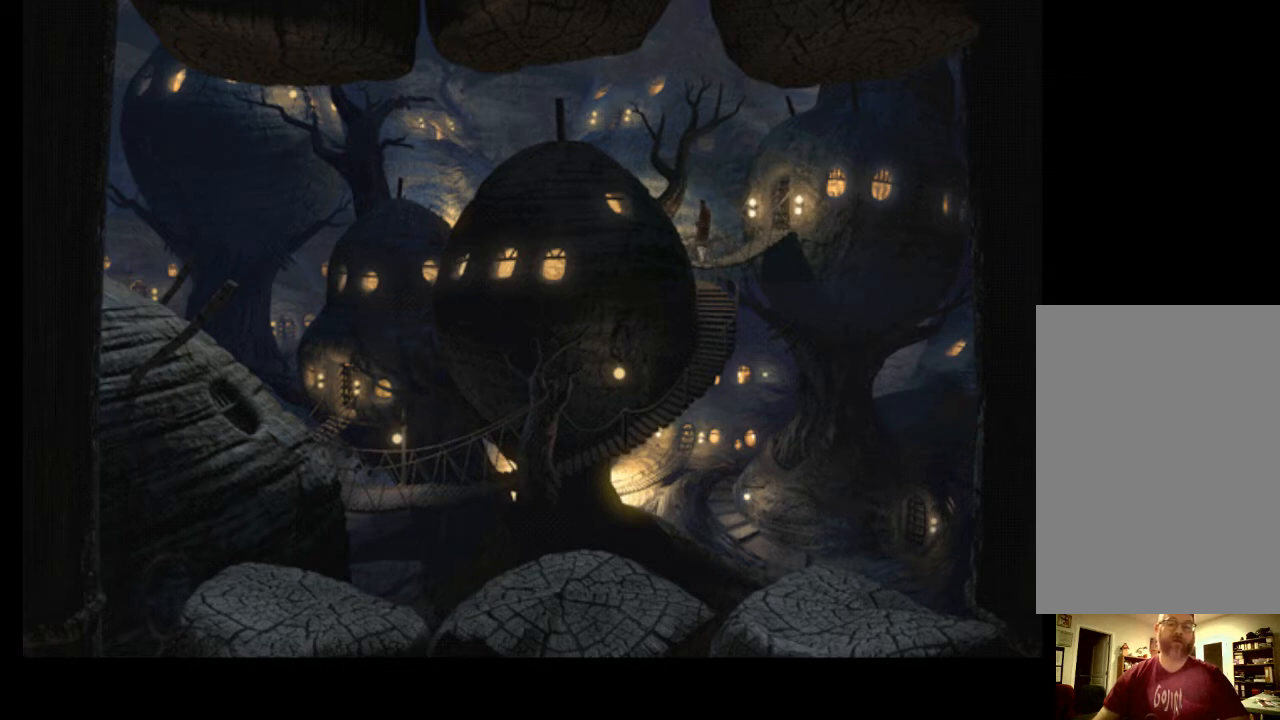
{"keys": [], "mouse": [], "events": []}
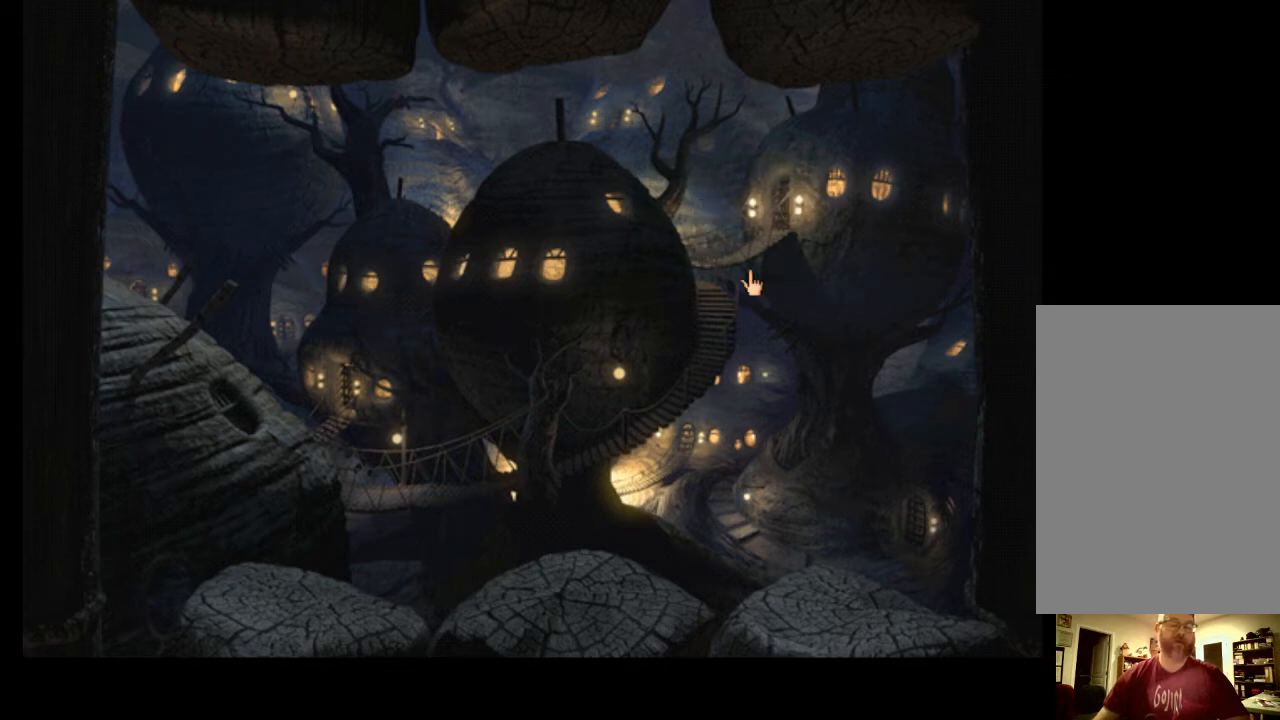
{"keys": [], "mouse": [], "events": []}
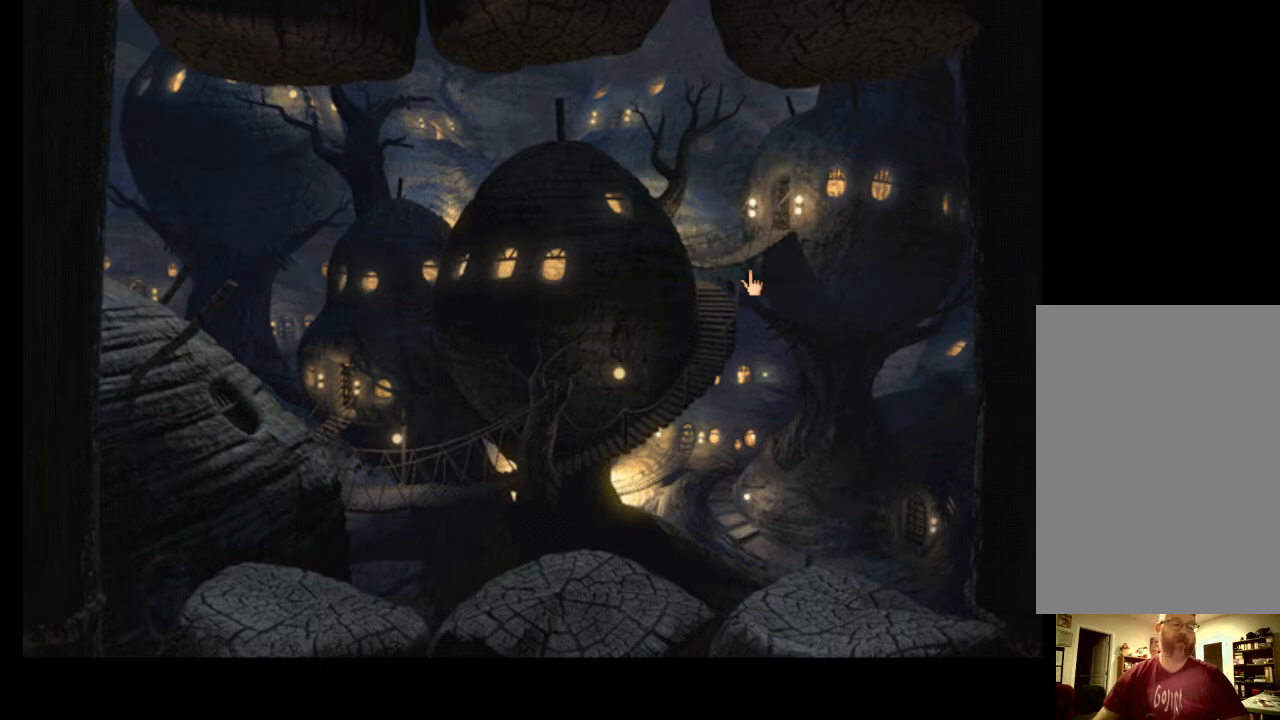
{"keys": [], "mouse": [], "events": []}
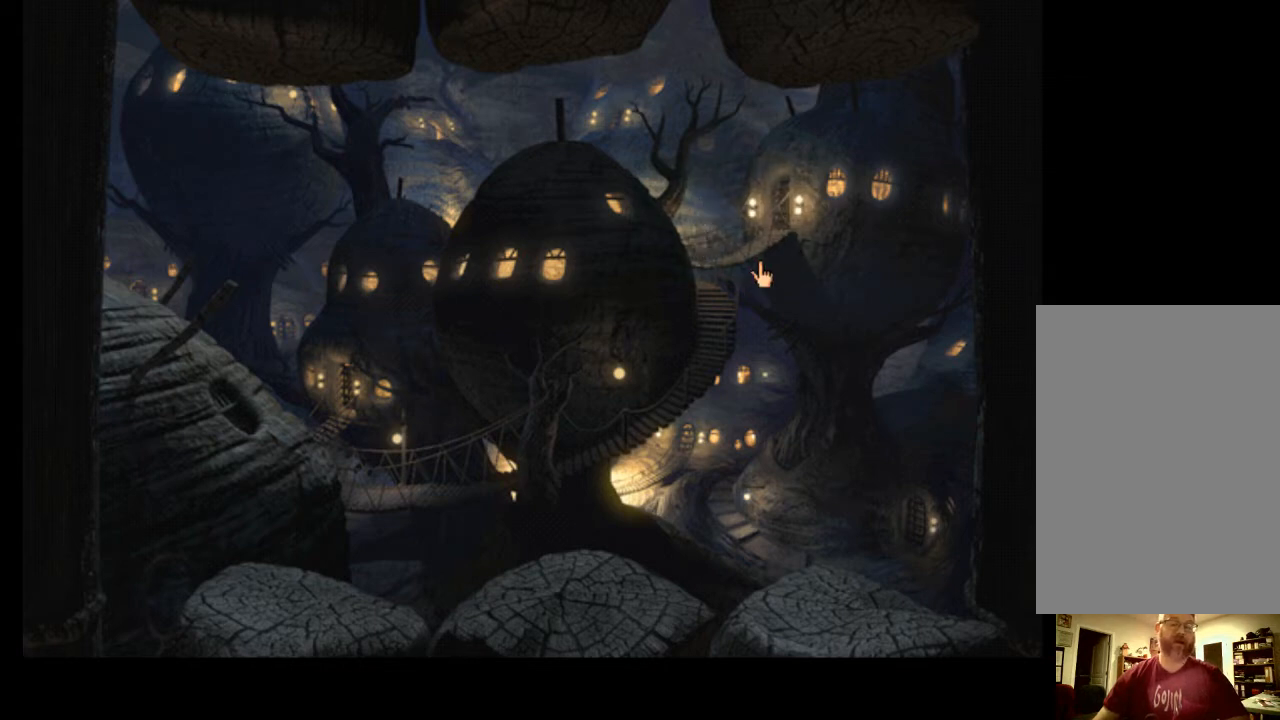
{"keys": [], "mouse": [], "events": []}
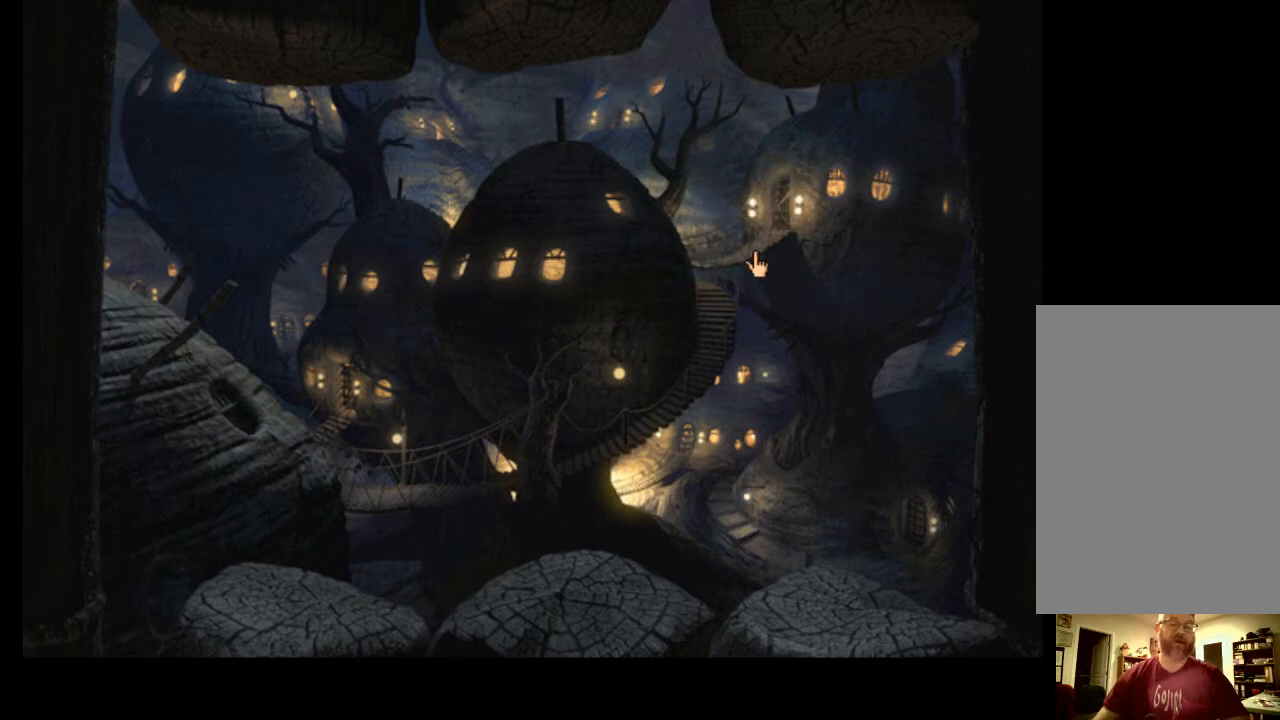
{"keys": [], "mouse": [], "events": []}
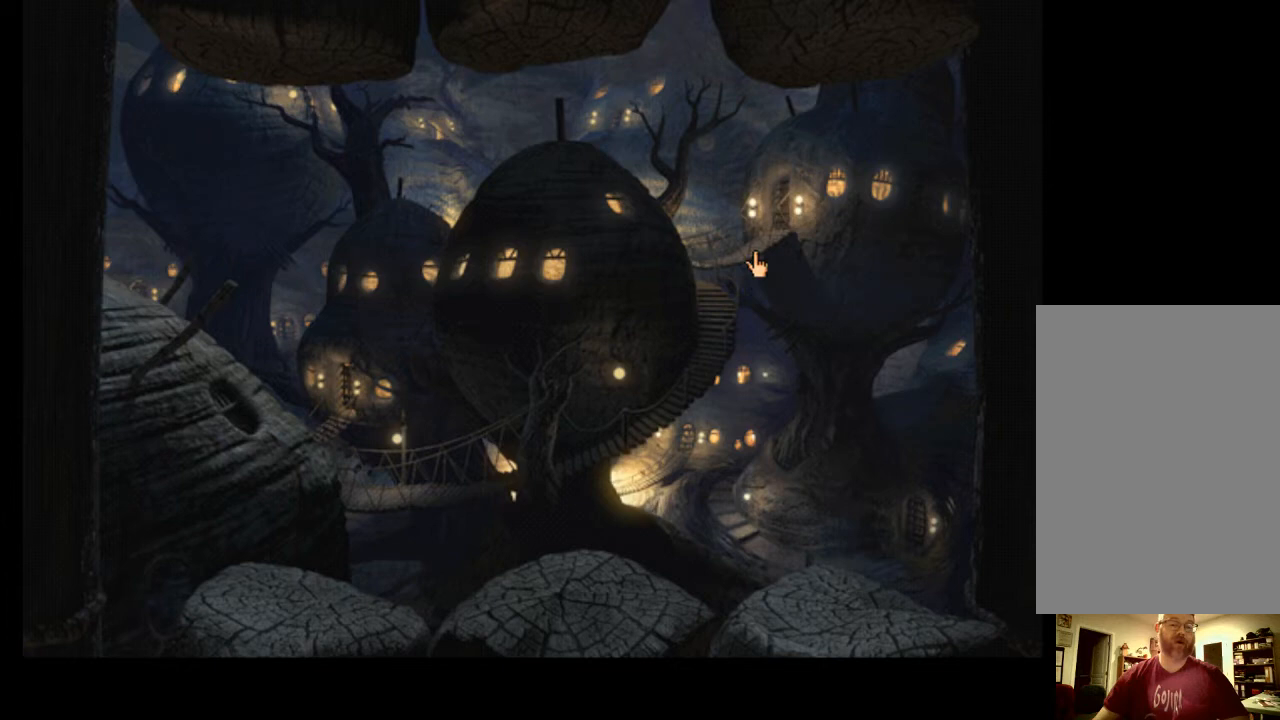
{"keys": [], "mouse": [], "events": []}
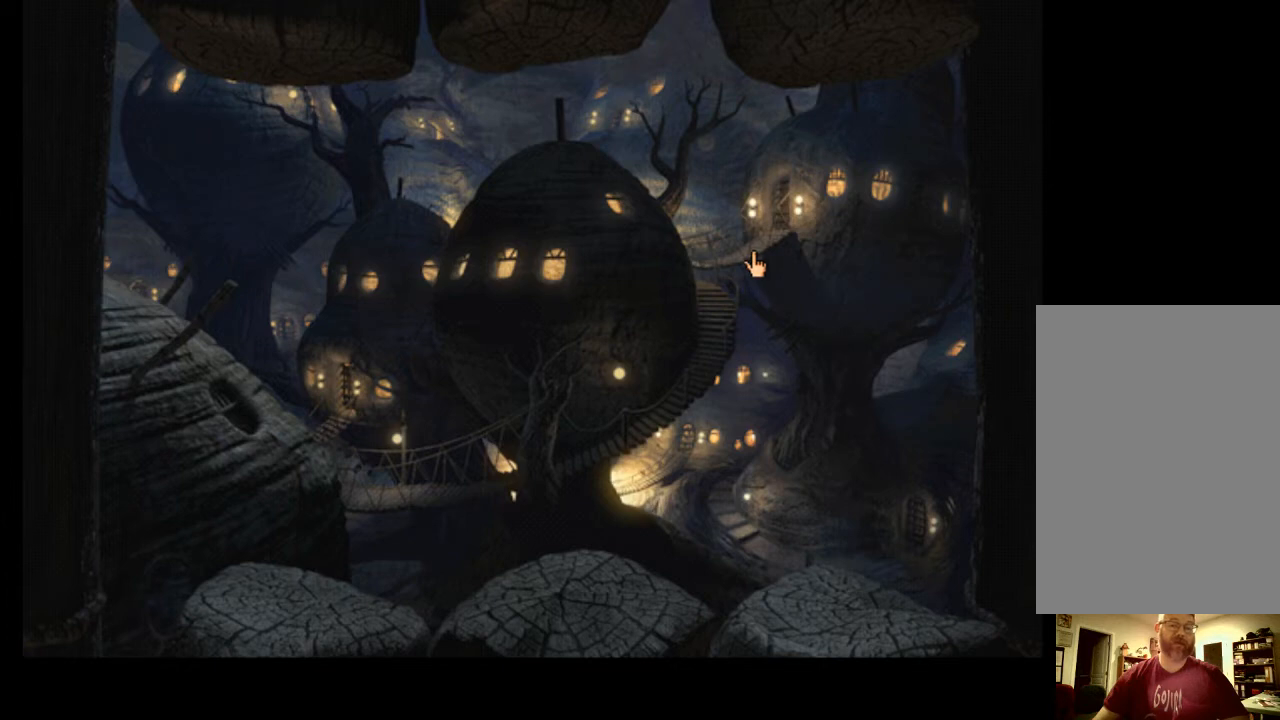
{"keys": [], "mouse": [], "events": [[100, "space", "down"], [200, "space", "up"]]}
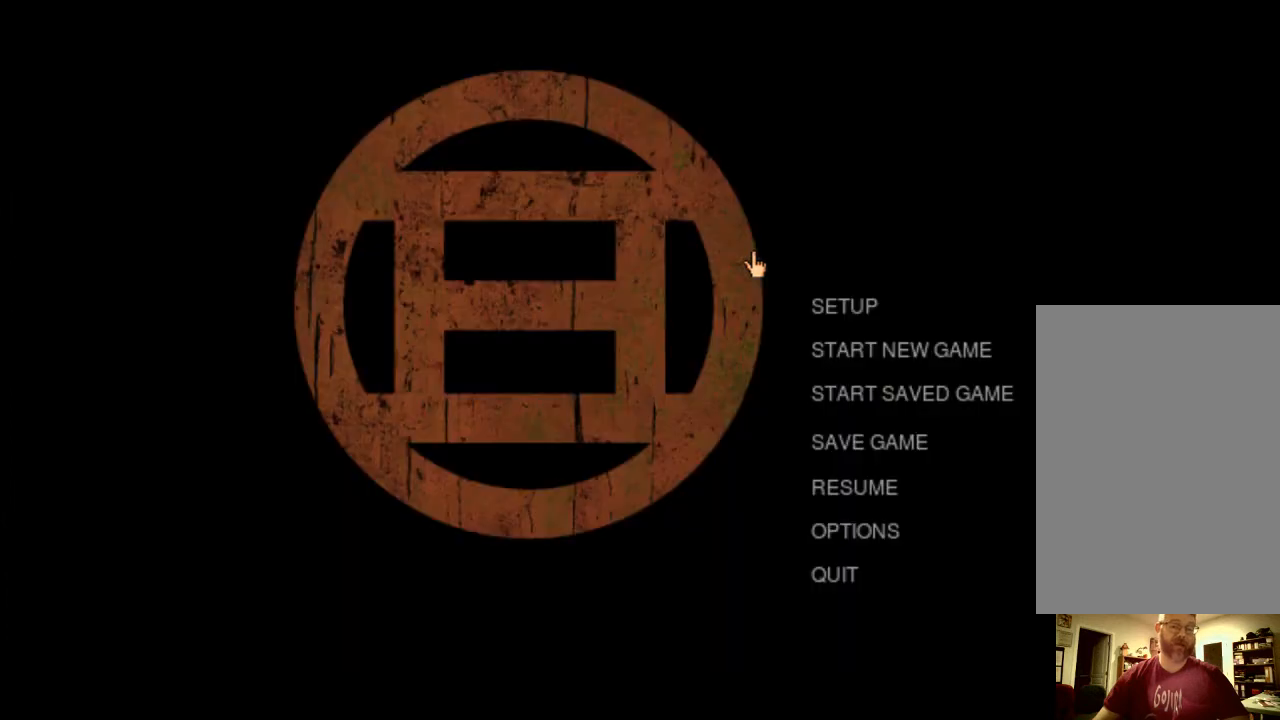
{"keys": [], "mouse": [], "events": []}
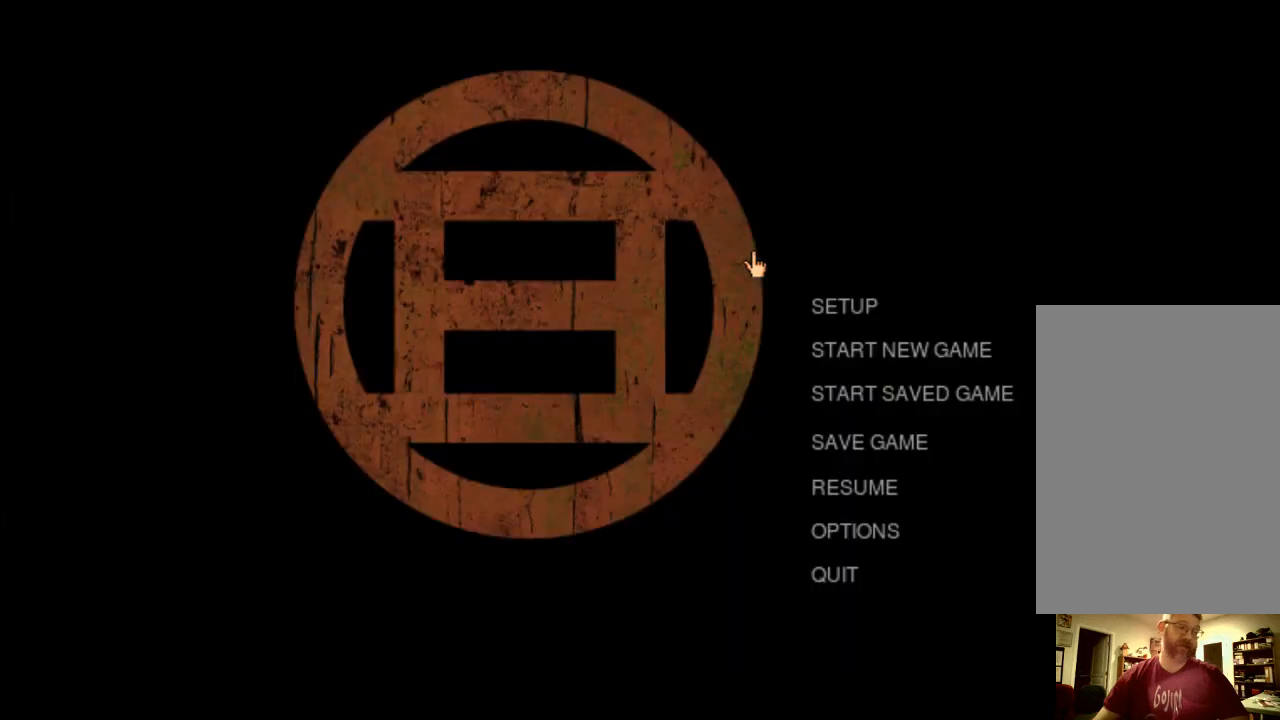
{"keys": [], "mouse": [], "events": []}
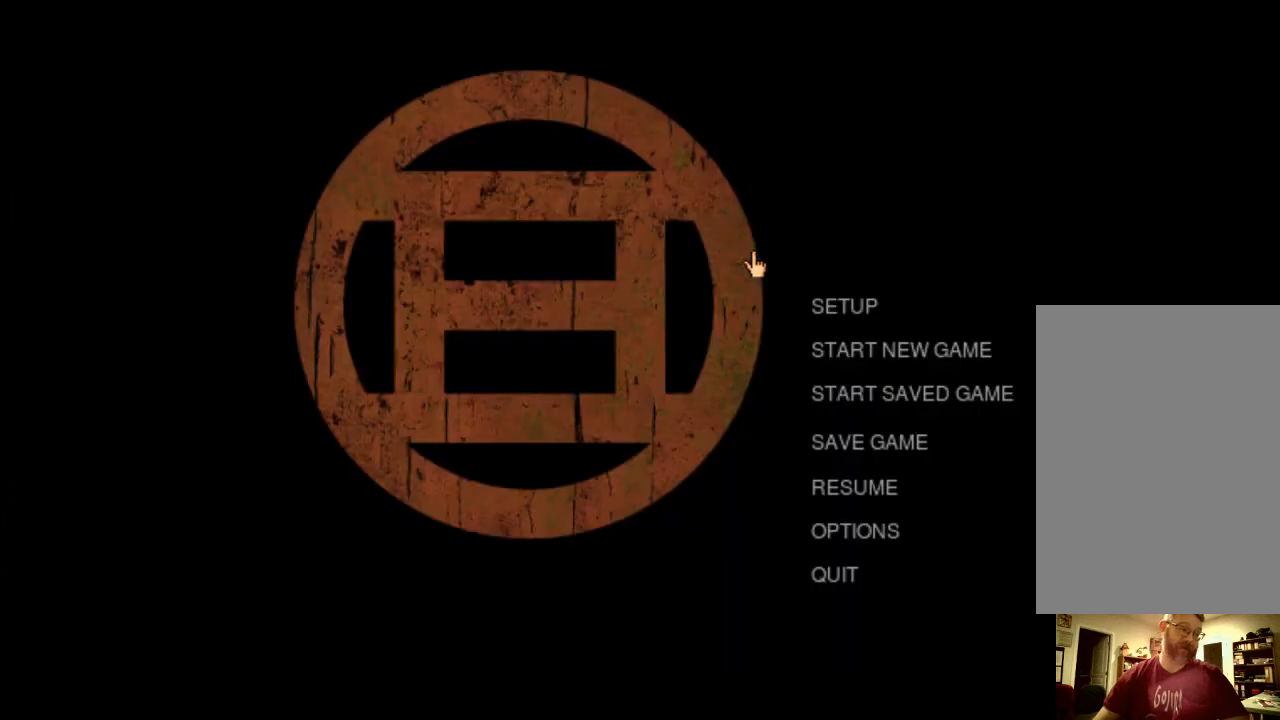
{"keys": [], "mouse": [], "events": []}
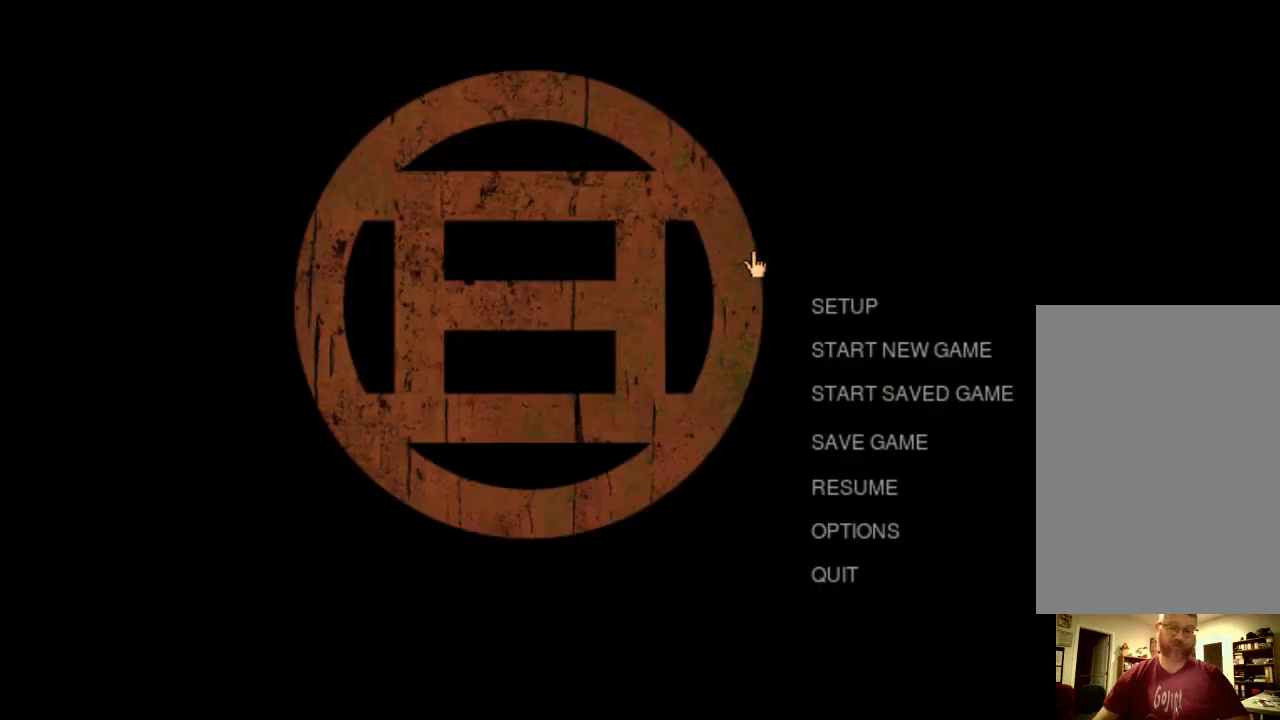
{"keys": [], "mouse": [], "events": []}
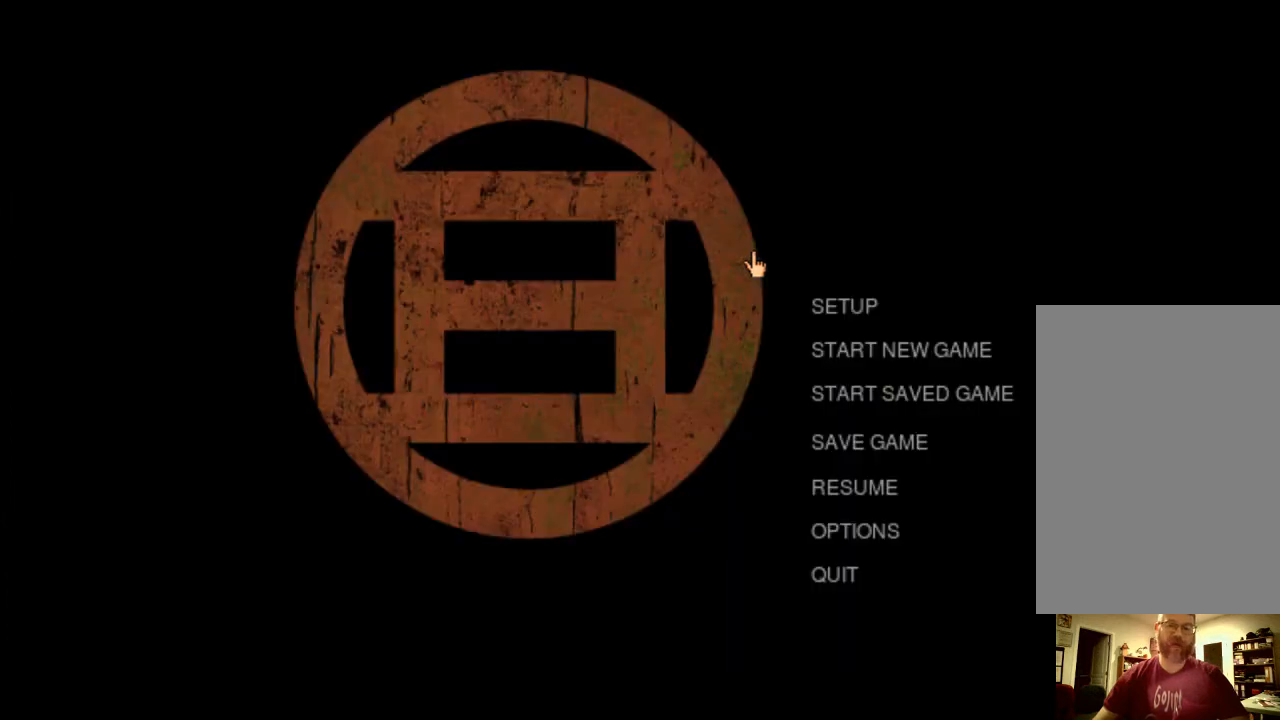
{"keys": [], "mouse": [], "events": [[300, "space", "down"], [400, "space", "up"]]}
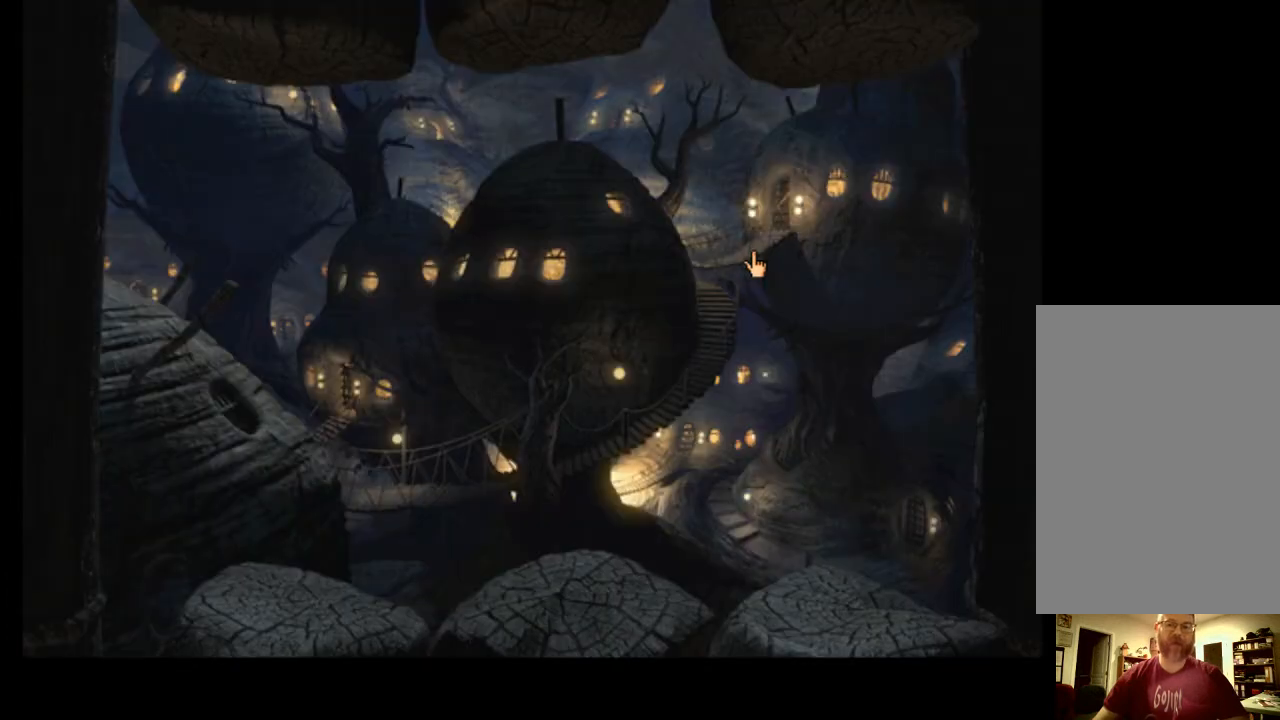
{"keys": [], "mouse": [], "events": []}
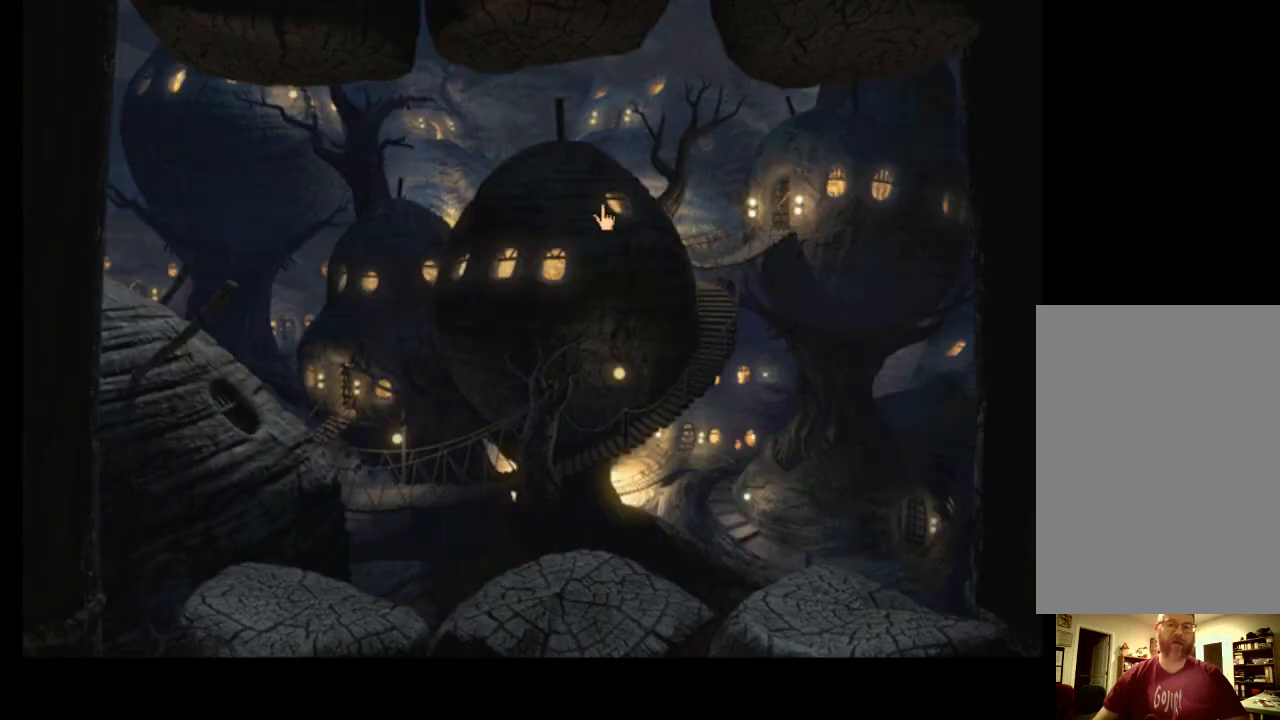
{"keys": [], "mouse": [], "events": [[433, "space", "down"], [500, "space", "up"]]}
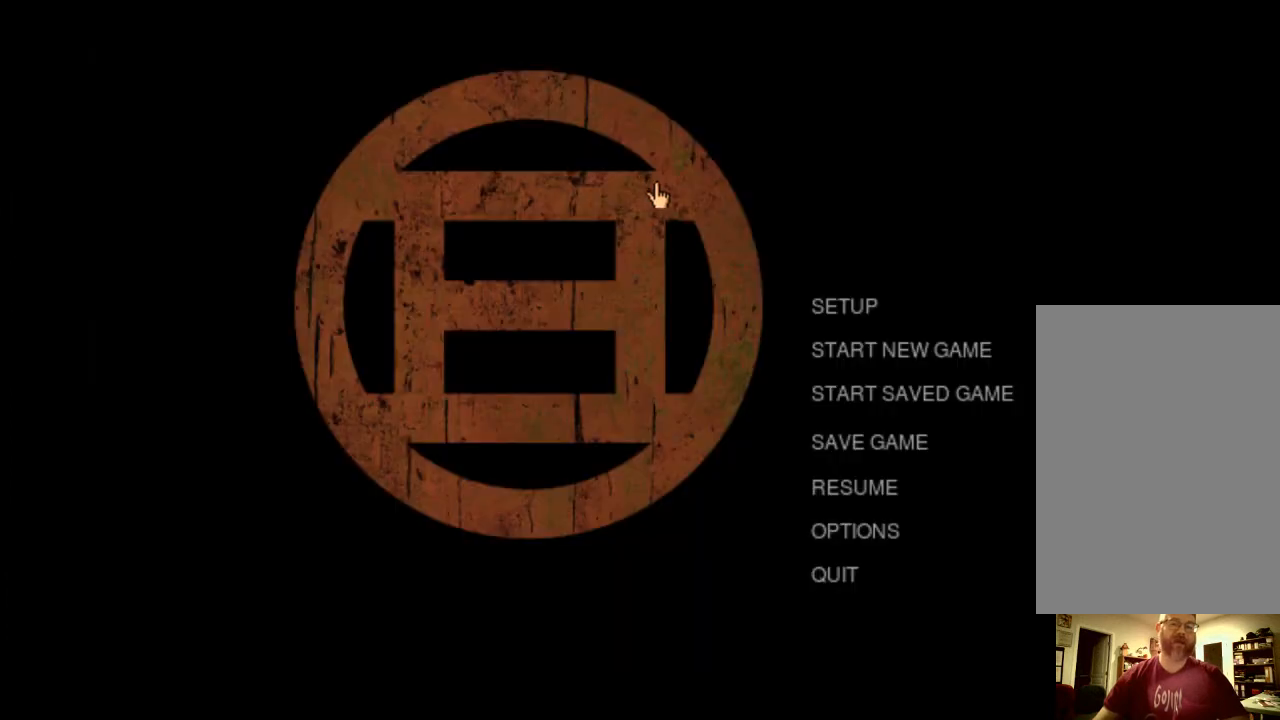
{"keys": [], "mouse": [], "events": [[333, "space", "down"], [433, "space", "up"]]}